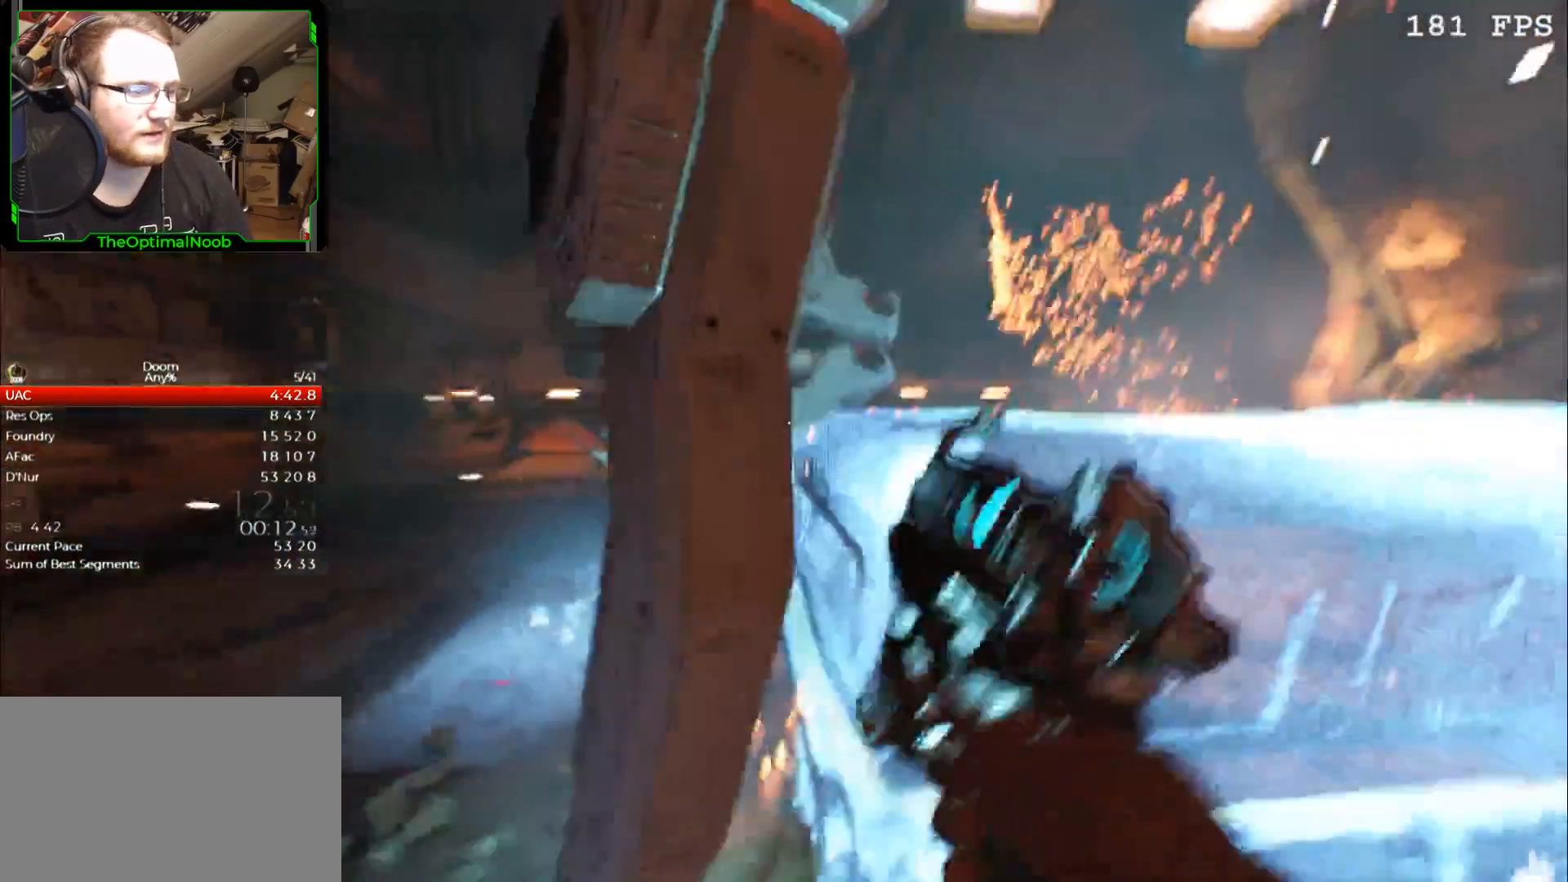
Gameplay with keyboard and mouse; each line is a JSON object with the keys and mouse buttons held at the frame after it. "events" lists presses ("down") and releases ("up") of "0", "1", "2", "3", "4", "5", "6", "7", "8", "9", "a", "c", "ctrl", "d", "down", "e", "escape", "f", "g", "left", "q", "r", "return", "right", "s", "shift", "space", "t", "tab", "up", "w", "x", "z", "mouse_left", "mouse_wheel" and "mouse_right" between this image and that frame as [ms after this image, input, new state], when the widget could be followed in between. "mouse_left", "mouse_wheel", "mouse_right" = the "left", "wheel", "right" buttons of the "mouse" list. No other keys are recorded. "wheel" means that the mouse wheel is clicked or scrolled. Mouse movement is not recorded.
{"keys": ["a"], "mouse": [], "events": [[33, "mouse_left", "up"], [233, "w", "up"], [467, "a", "up"], [500, "a", "down"]]}
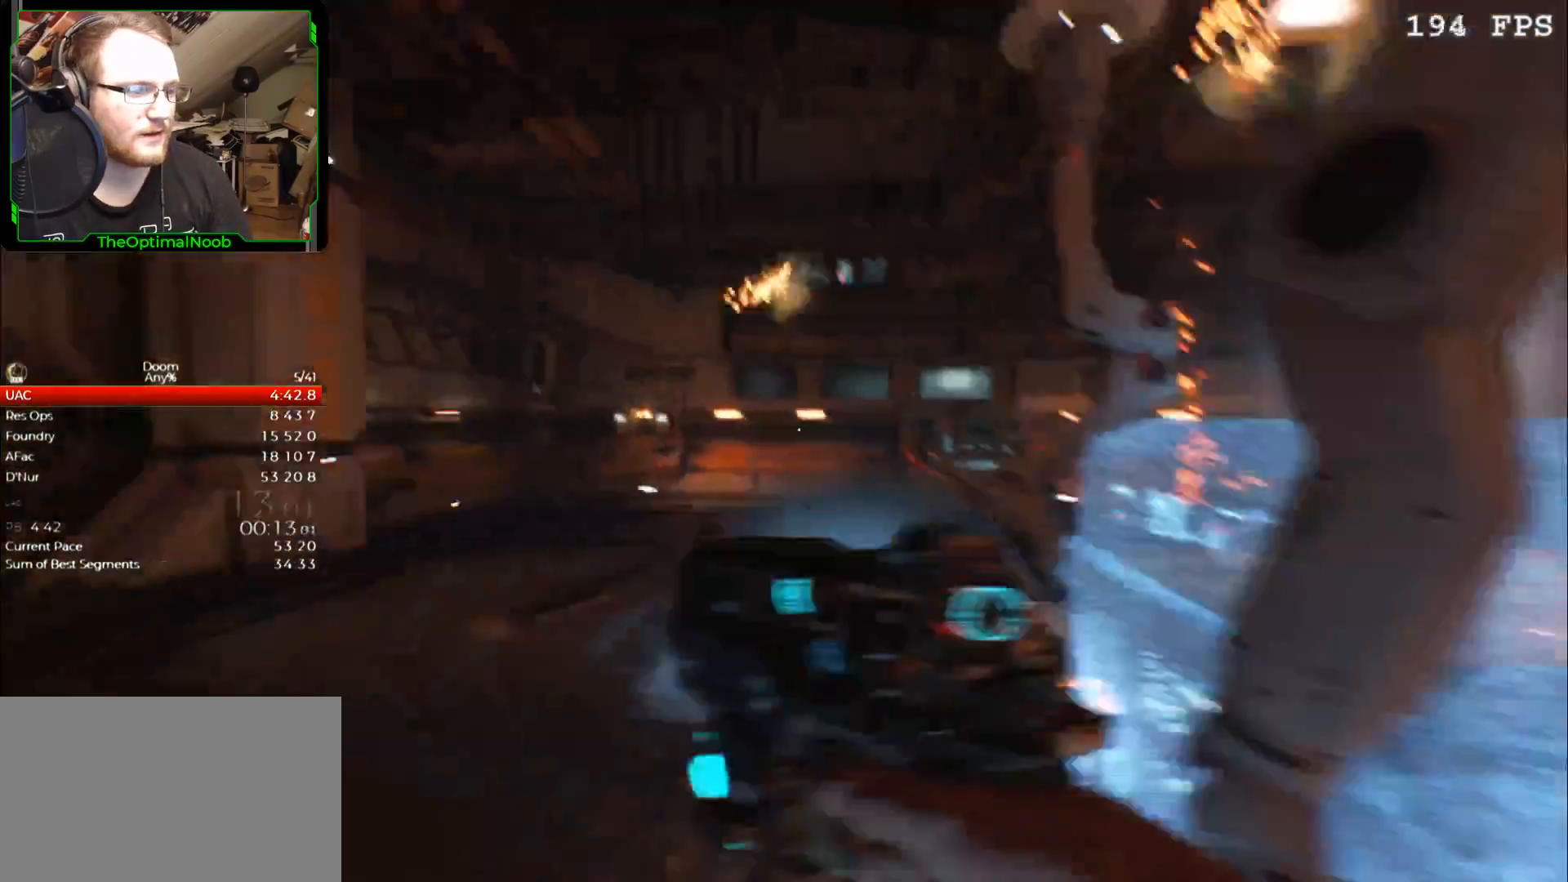
{"keys": ["d", "w"], "mouse": ["right"], "events": [[67, "mouse_right", "down"], [133, "a", "up"], [200, "d", "down"], [333, "w", "down"]]}
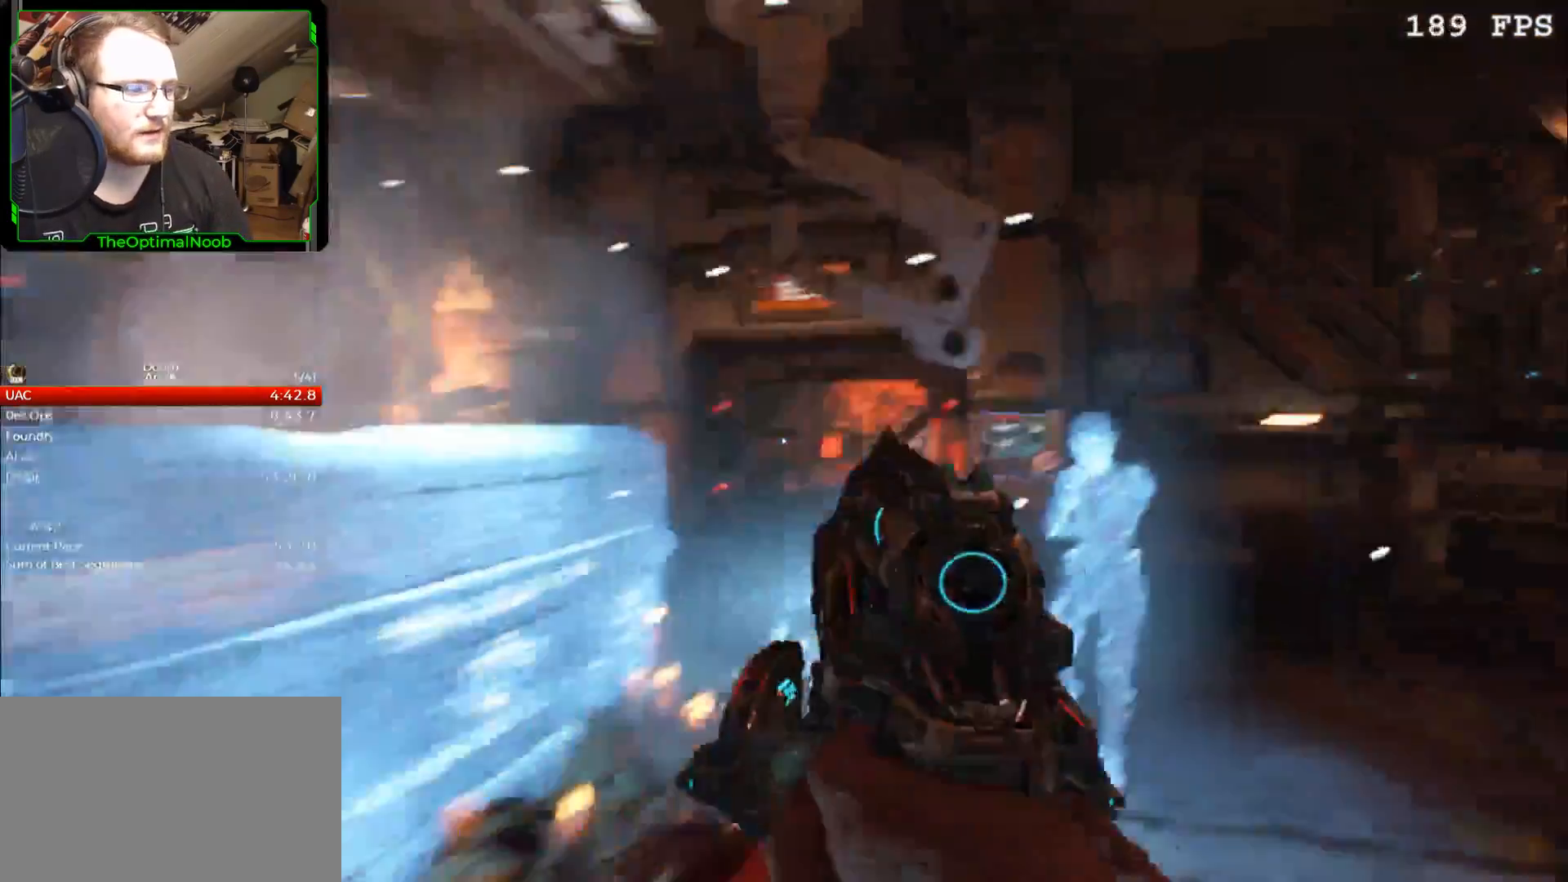
{"keys": ["w"], "mouse": [], "events": [[100, "d", "up"], [200, "mouse_left", "down"], [267, "mouse_right", "up"], [300, "mouse_left", "up"]]}
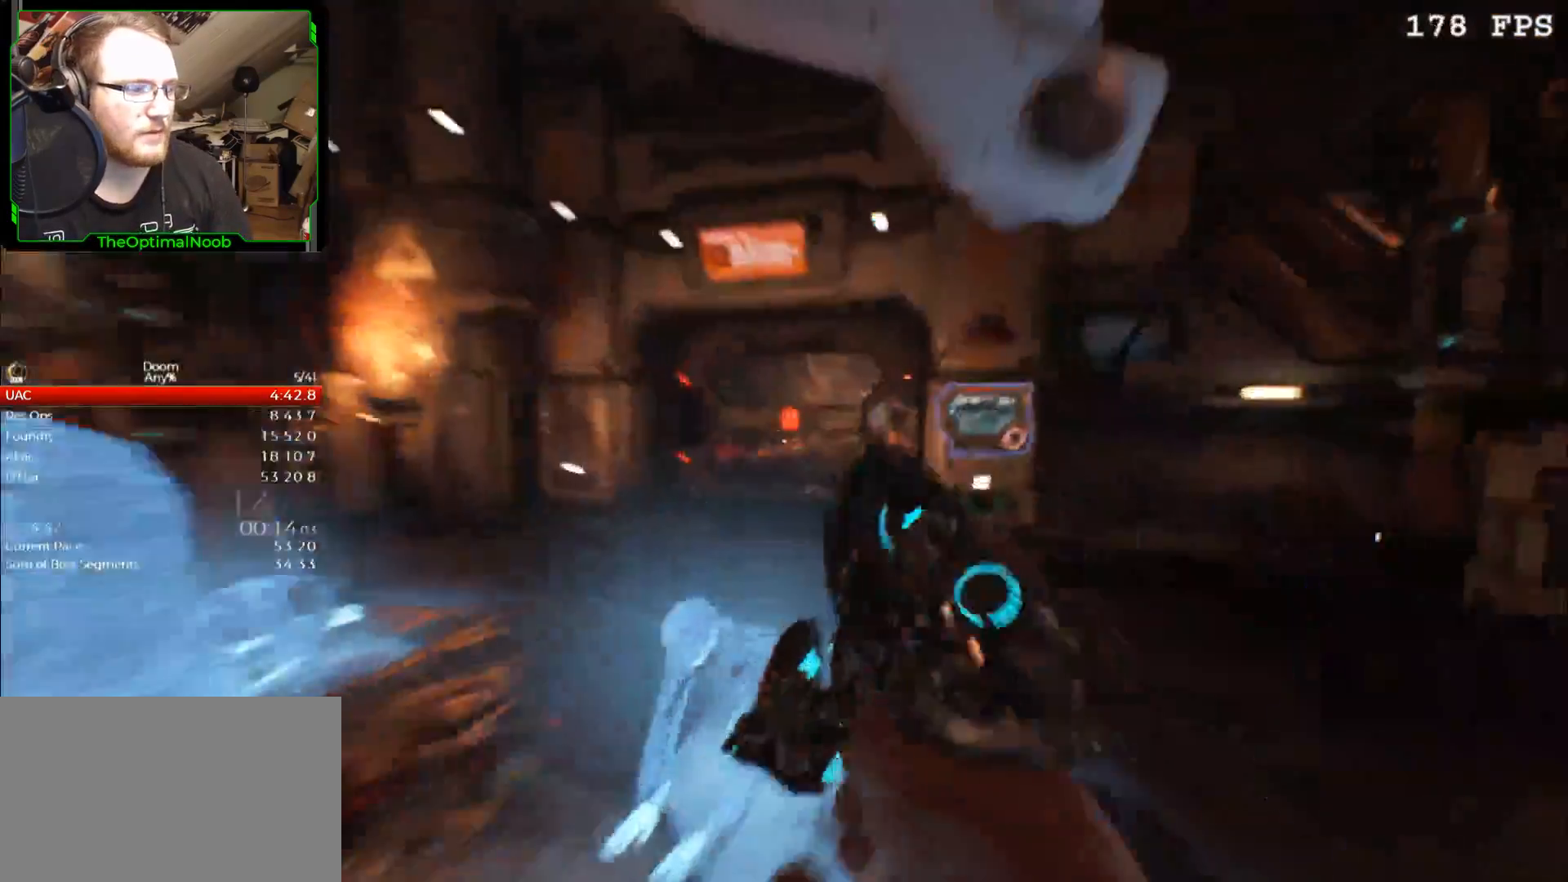
{"keys": ["w"], "mouse": [], "events": [[133, "mouse_wheel", "down"], [267, "mouse_wheel", "up"]]}
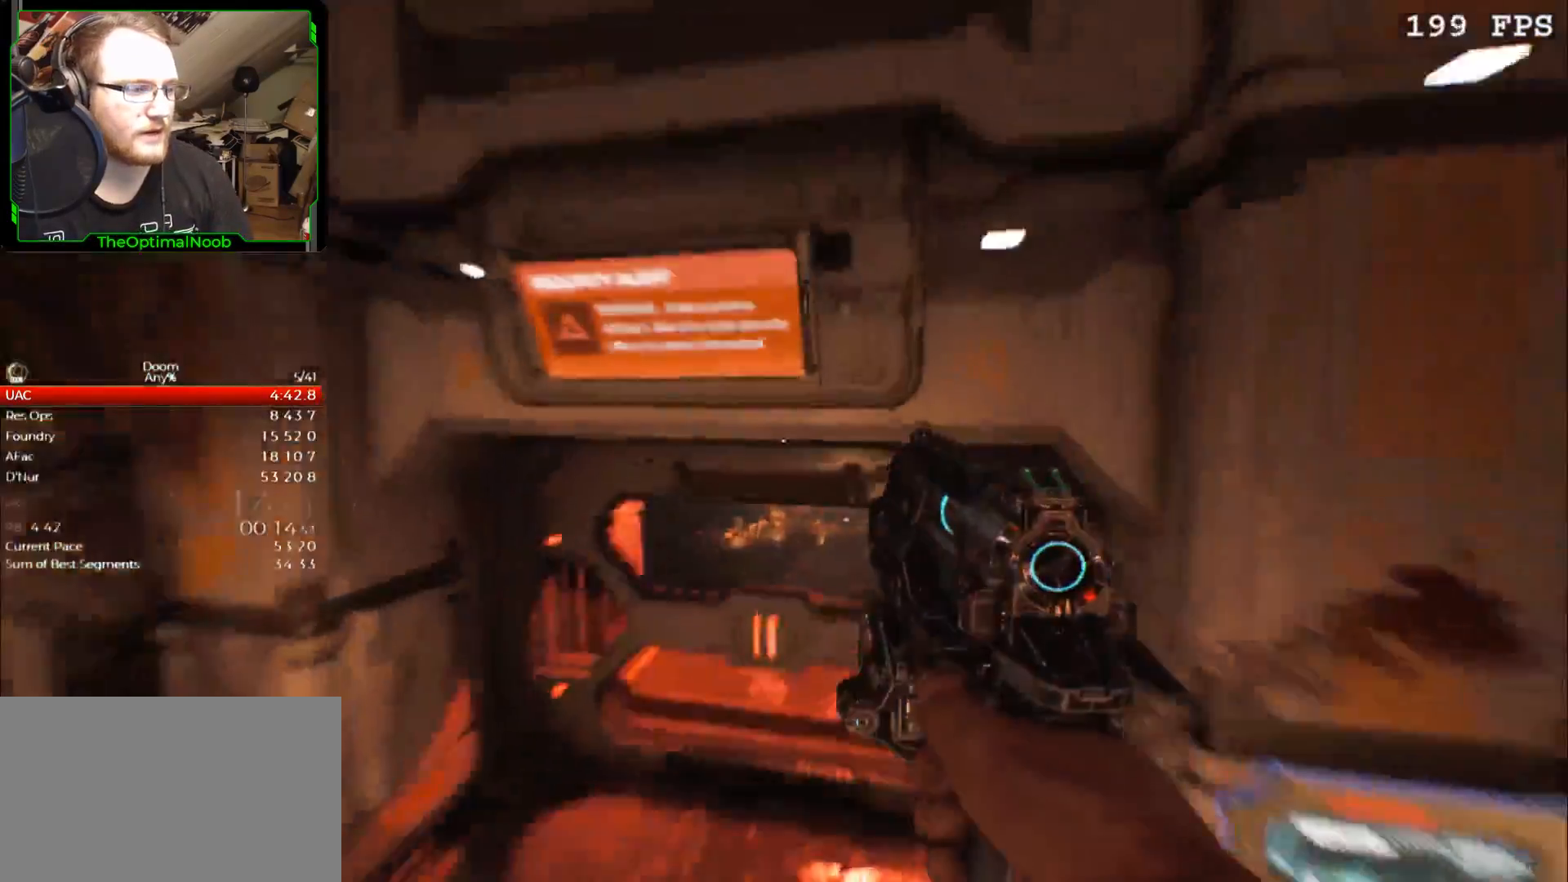
{"keys": [], "mouse": ["wheel"], "events": [[133, "mouse_wheel", "down"], [133, "w", "up"], [300, "mouse_wheel", "up"], [433, "mouse_wheel", "down"]]}
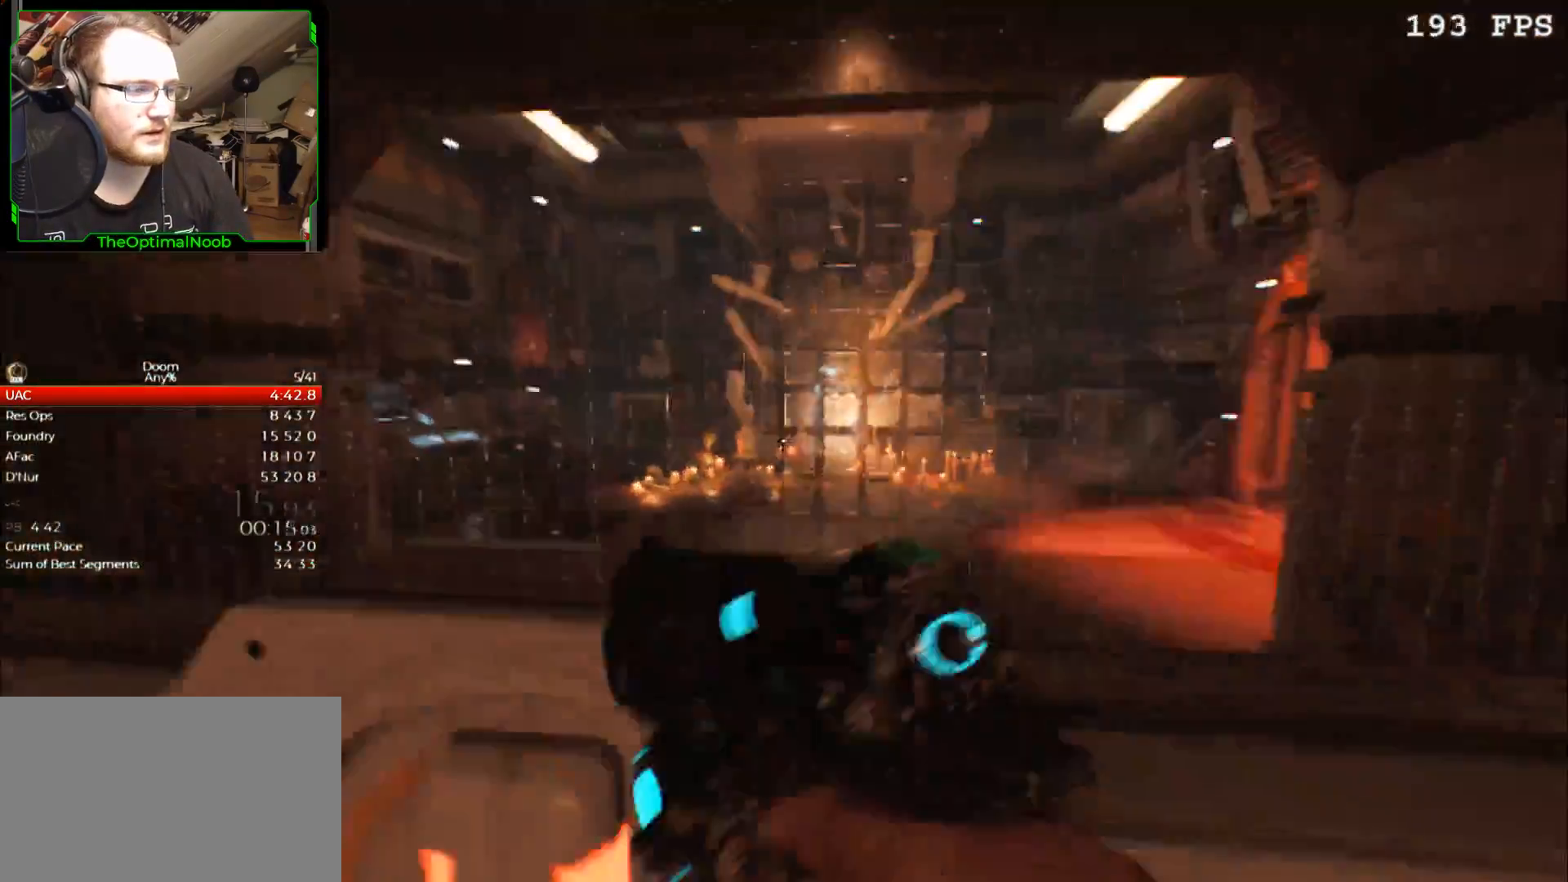
{"keys": [], "mouse": ["wheel"], "events": [[33, "mouse_wheel", "up"], [167, "mouse_wheel", "down"], [233, "mouse_wheel", "up"], [500, "mouse_wheel", "down"]]}
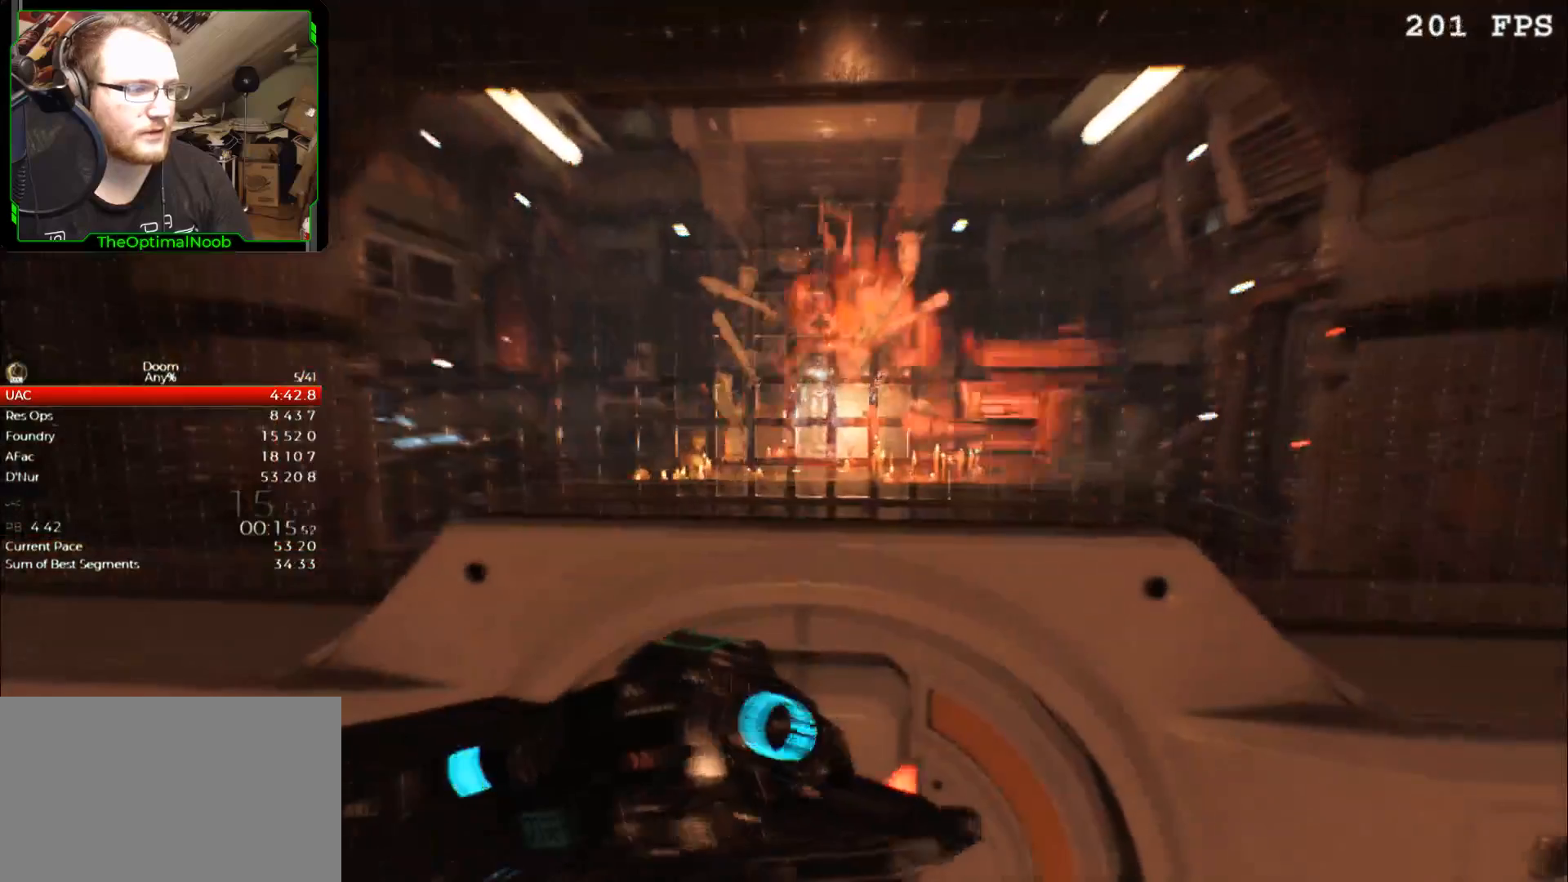
{"keys": [], "mouse": [], "events": [[33, "mouse_wheel", "up"], [267, "mouse_wheel", "down"], [400, "mouse_wheel", "up"]]}
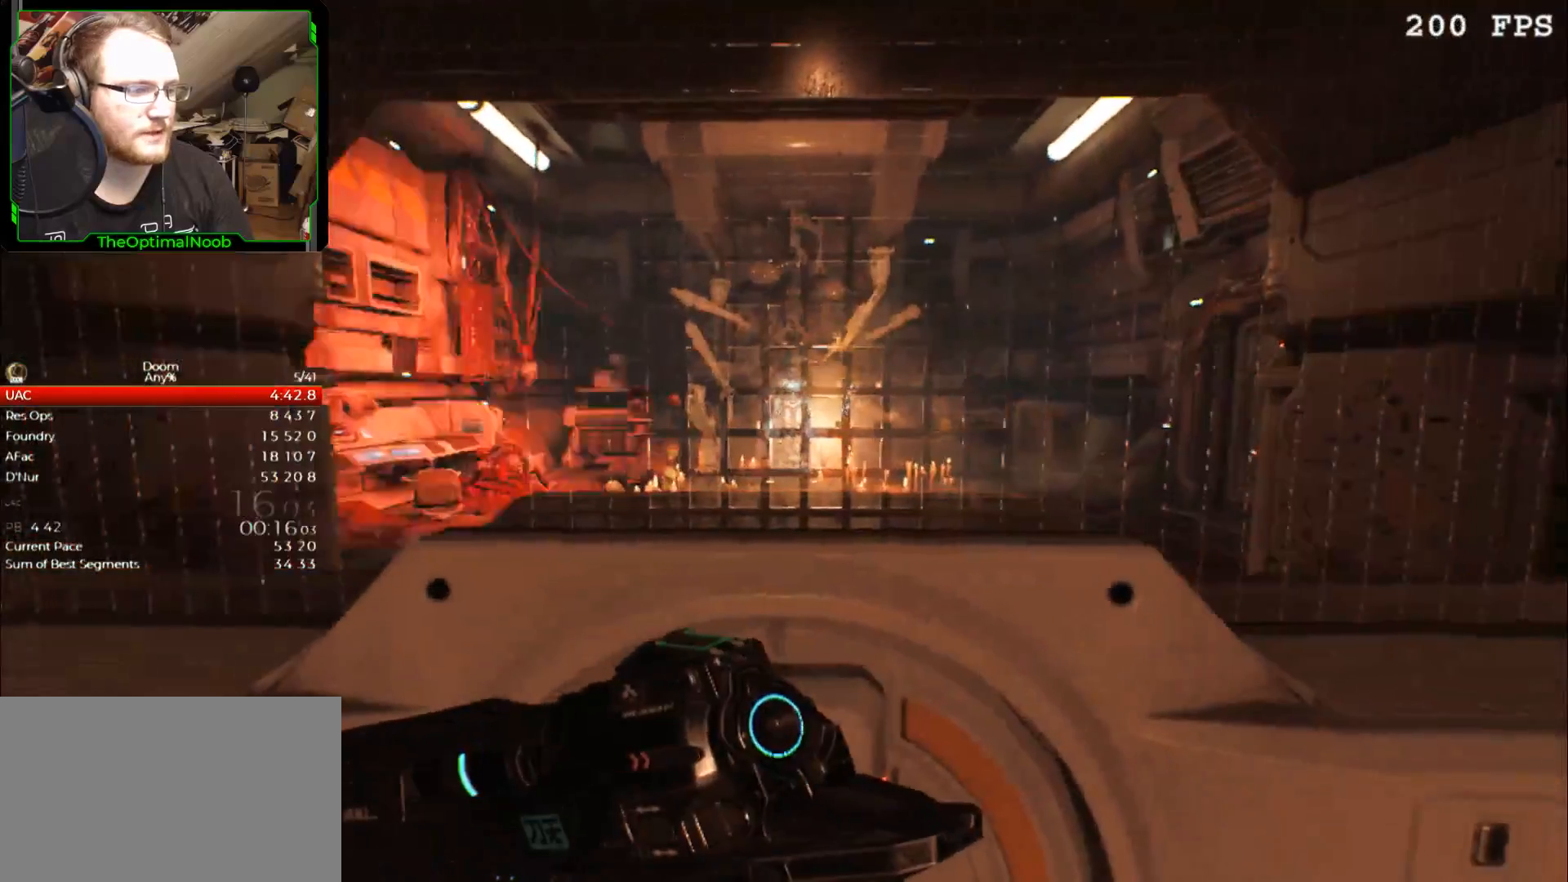
{"keys": [], "mouse": [], "events": [[67, "mouse_wheel", "down"], [67, "s", "down"], [133, "mouse_wheel", "up"], [133, "s", "up"], [367, "mouse_wheel", "down"], [367, "w", "down"], [467, "mouse_wheel", "up"], [467, "w", "up"]]}
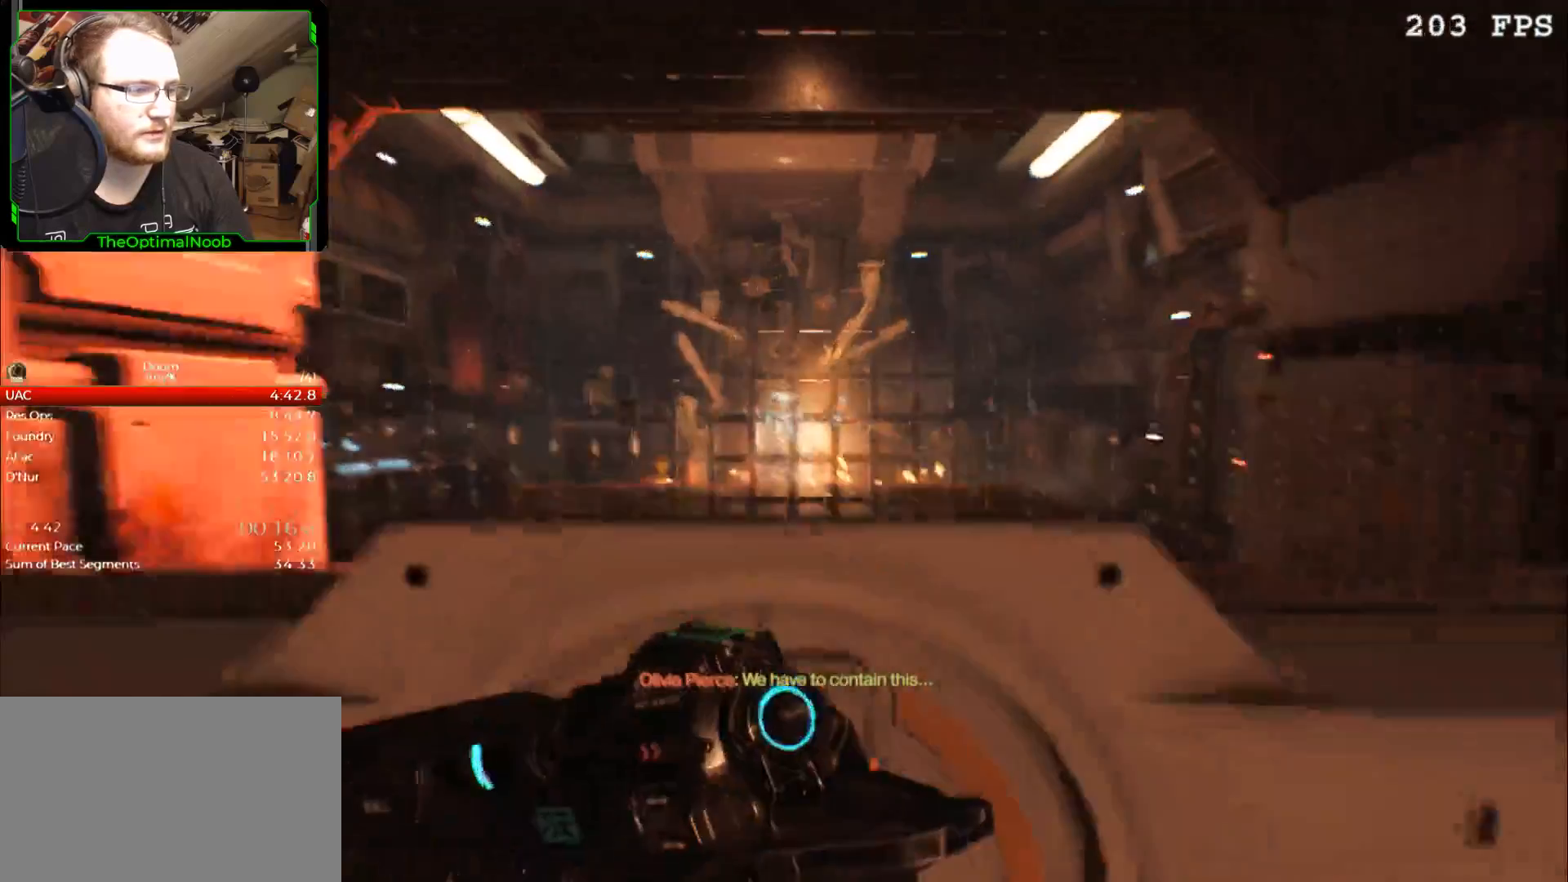
{"keys": [], "mouse": [], "events": [[267, "mouse_wheel", "down"], [500, "mouse_wheel", "up"]]}
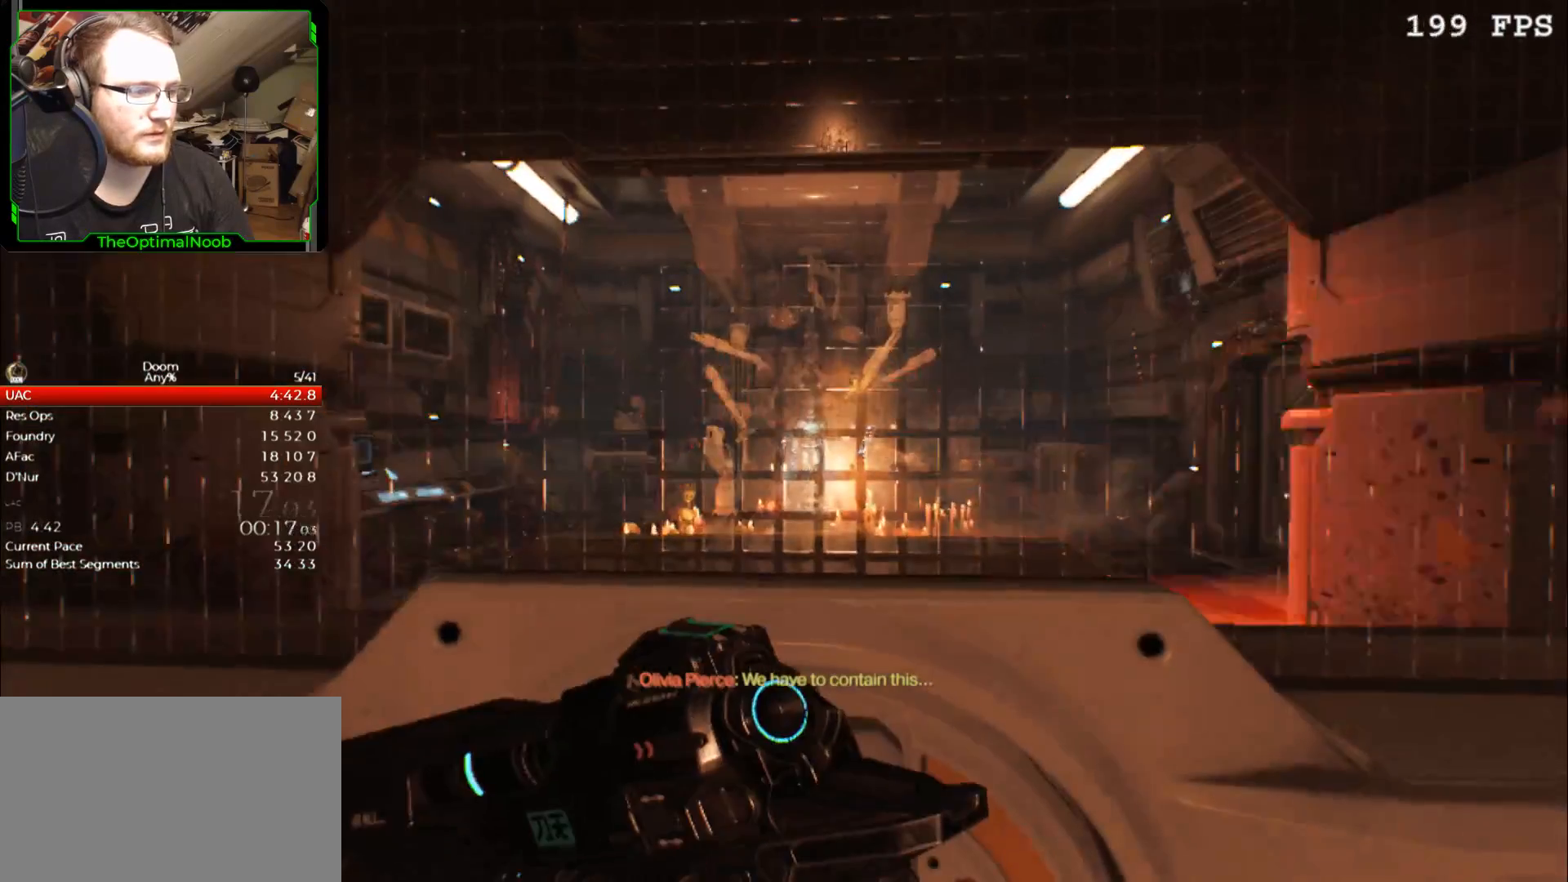
{"keys": [], "mouse": ["wheel"], "events": [[367, "mouse_wheel", "down"]]}
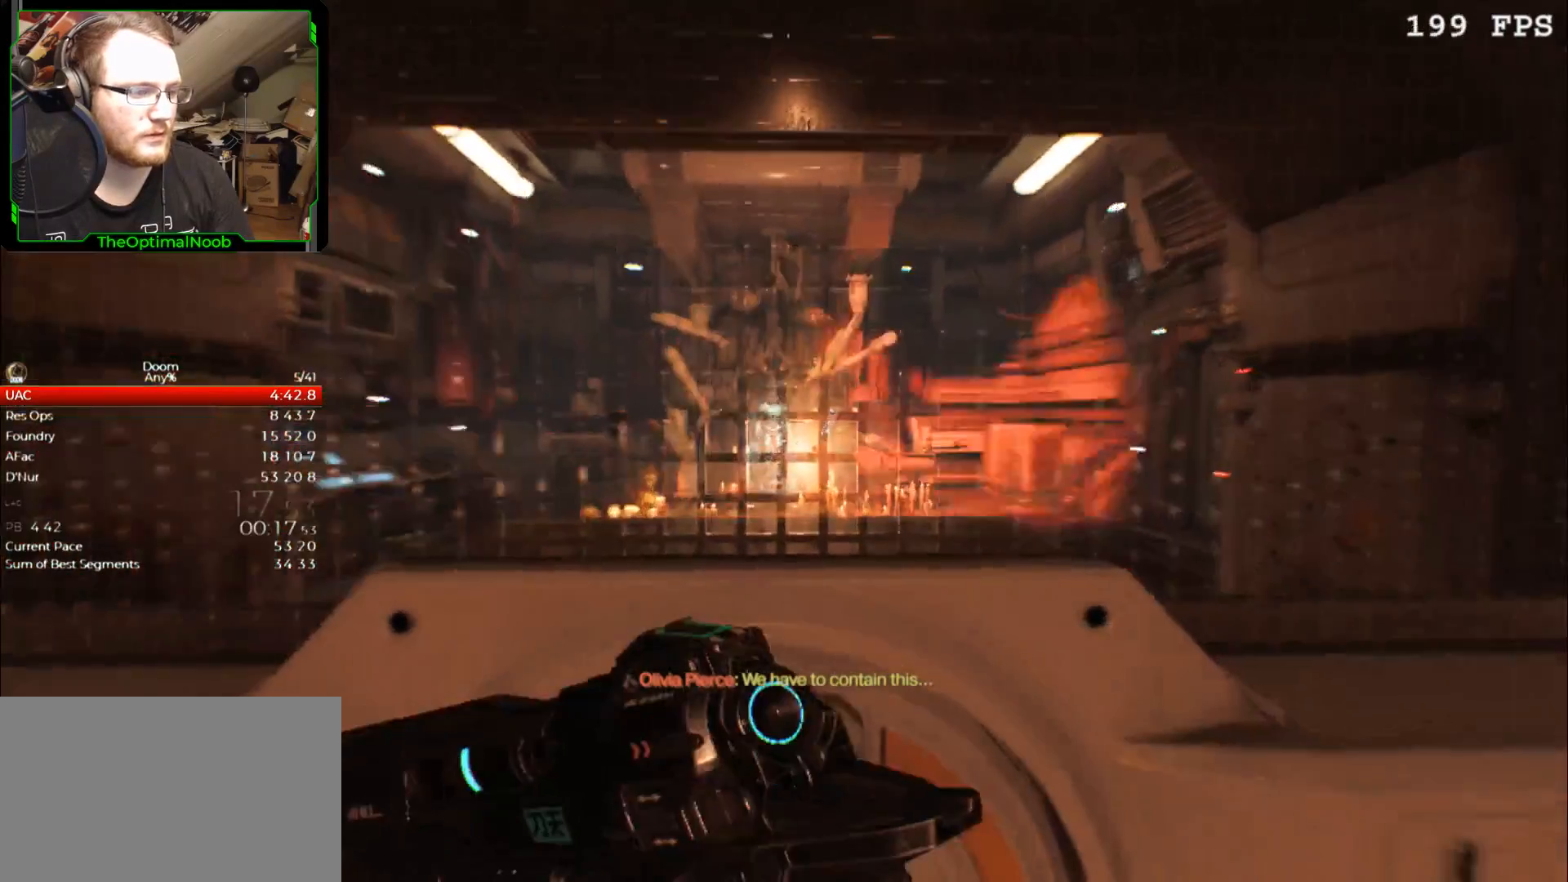
{"keys": [], "mouse": ["wheel"], "events": [[67, "mouse_wheel", "up"], [300, "e", "down"], [367, "e", "up"], [367, "mouse_wheel", "down"]]}
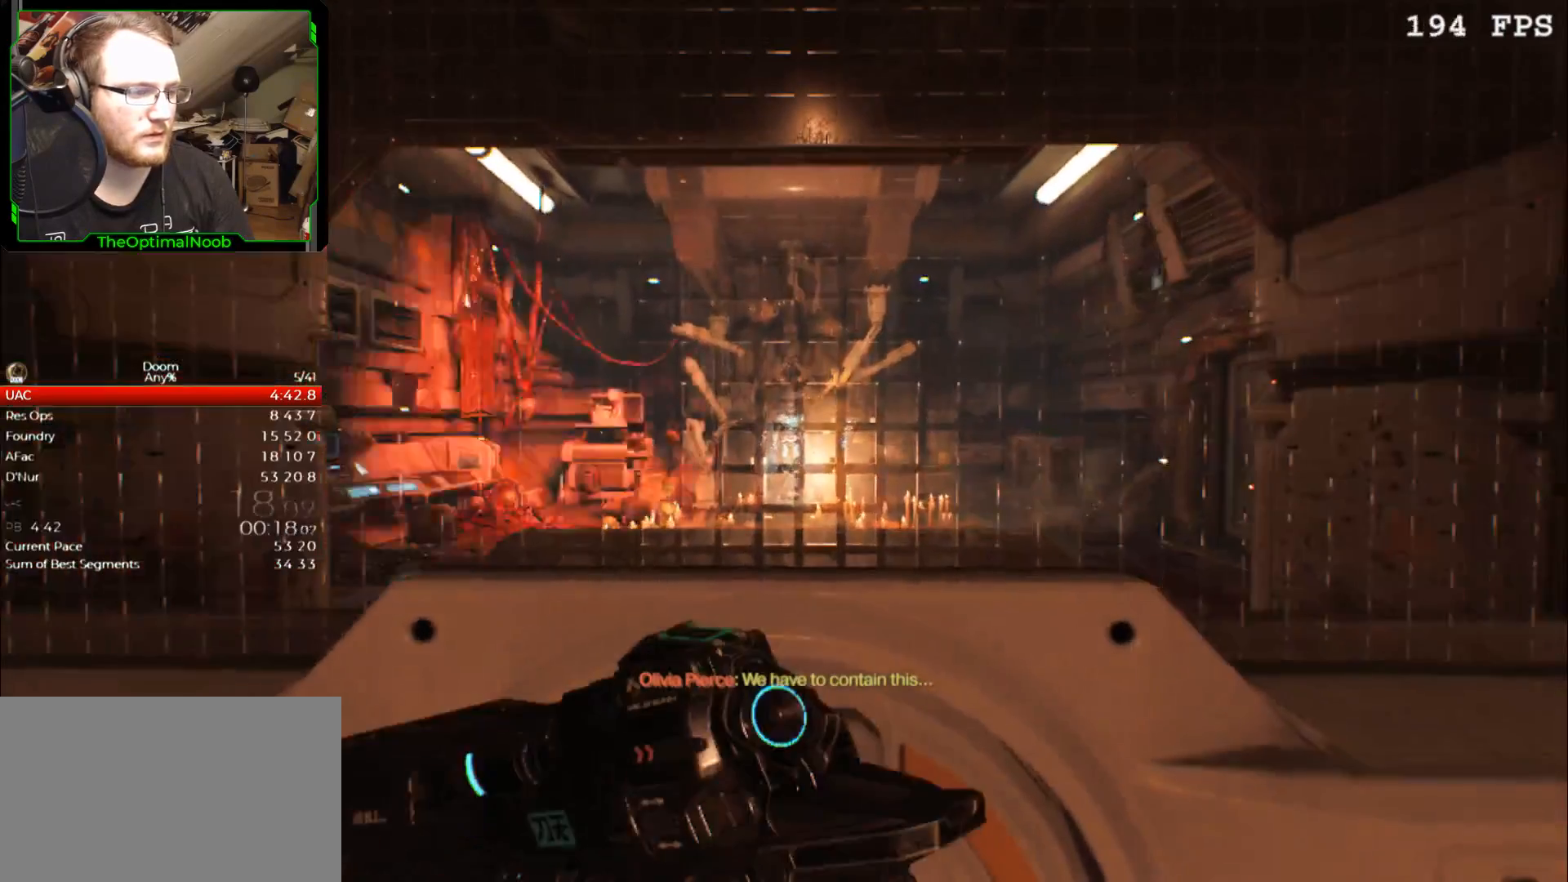
{"keys": [], "mouse": ["wheel"], "events": [[33, "mouse_wheel", "up"], [167, "e", "down"], [267, "e", "up"], [300, "mouse_wheel", "down"]]}
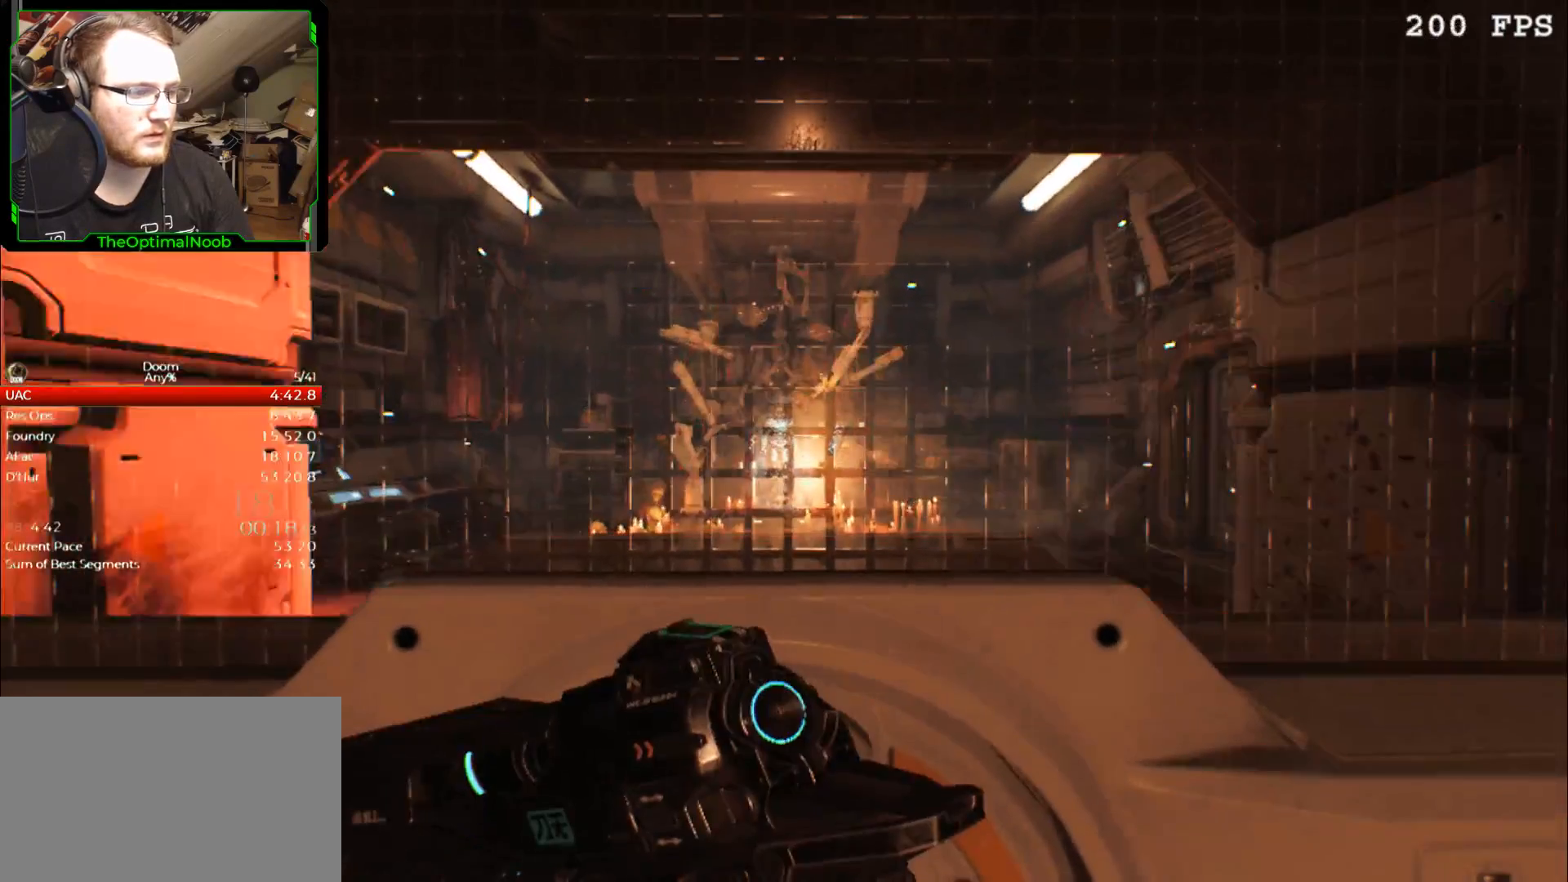
{"keys": [], "mouse": [], "events": [[67, "e", "down"], [133, "mouse_wheel", "up"], [167, "e", "up"], [467, "mouse_wheel", "down"], [500, "mouse_wheel", "up"]]}
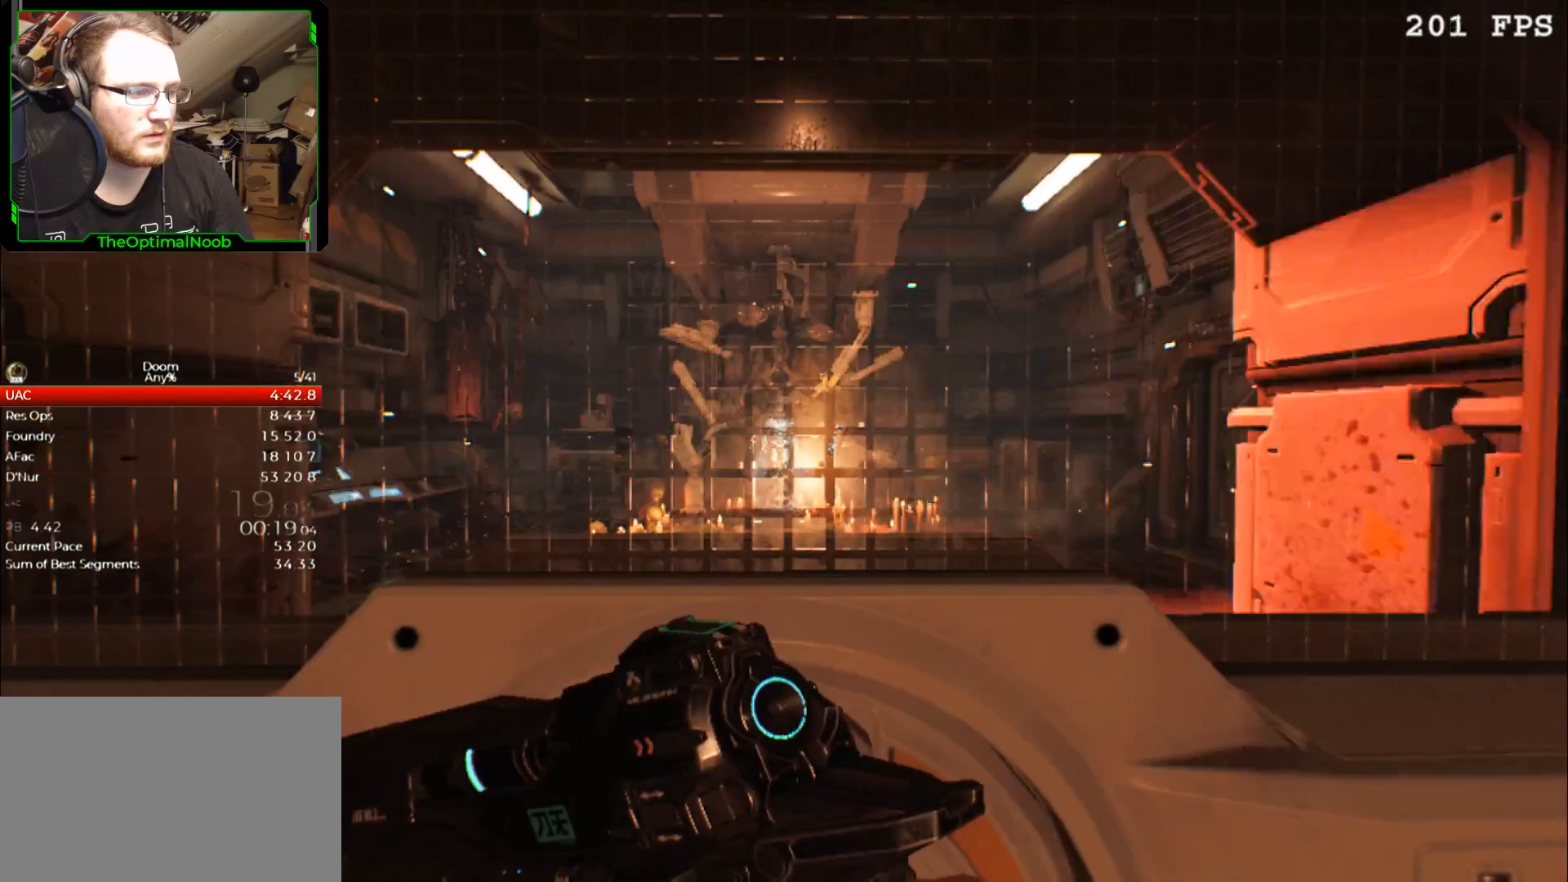
{"keys": ["e"], "mouse": [], "events": [[67, "e", "down"], [67, "mouse_wheel", "down"], [100, "e", "up"], [200, "mouse_wheel", "up"], [233, "mouse_wheel", "down"], [333, "mouse_wheel", "up"], [367, "mouse_wheel", "down"], [433, "mouse_wheel", "up"], [467, "e", "down"]]}
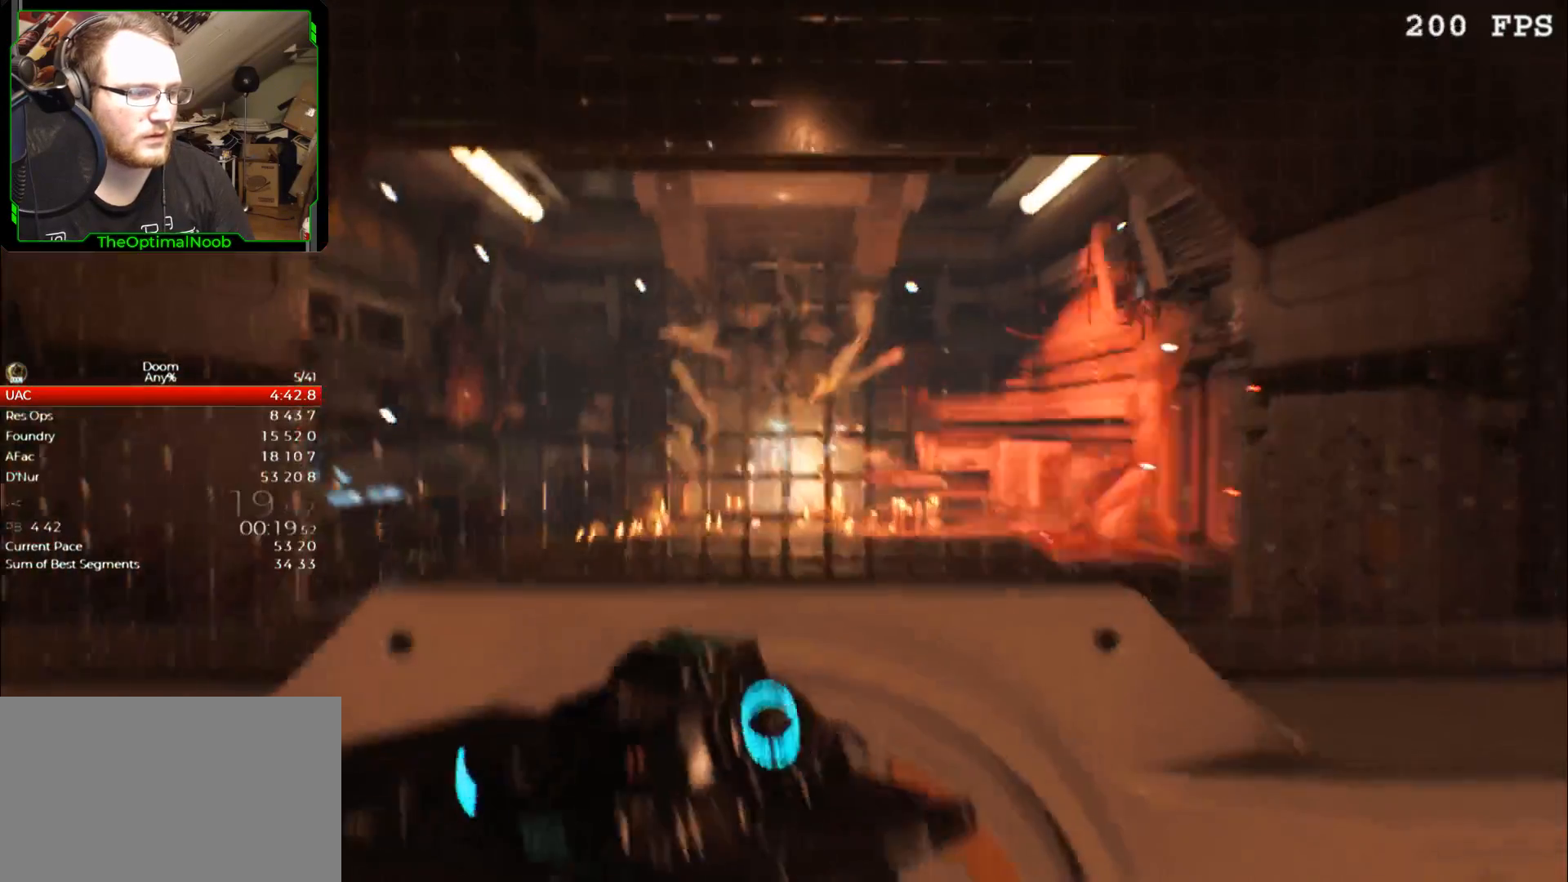
{"keys": [], "mouse": ["wheel"], "events": [[67, "e", "up"], [300, "mouse_wheel", "down"]]}
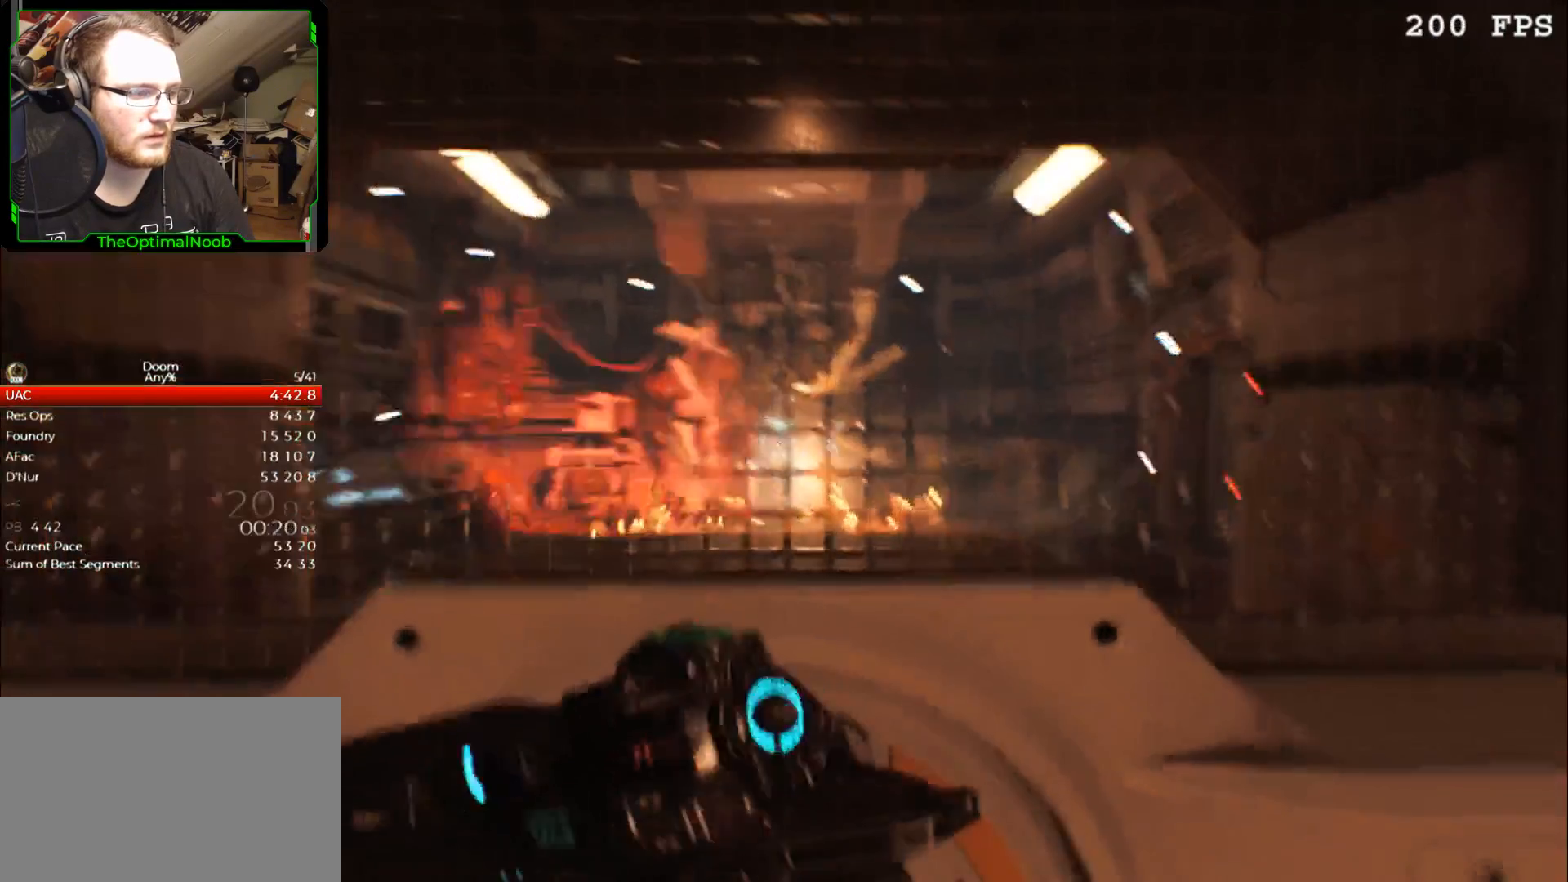
{"keys": ["e"], "mouse": [], "events": [[67, "mouse_wheel", "up"], [133, "mouse_wheel", "down"], [267, "e", "down"], [267, "mouse_wheel", "up"], [367, "e", "up"], [500, "e", "down"]]}
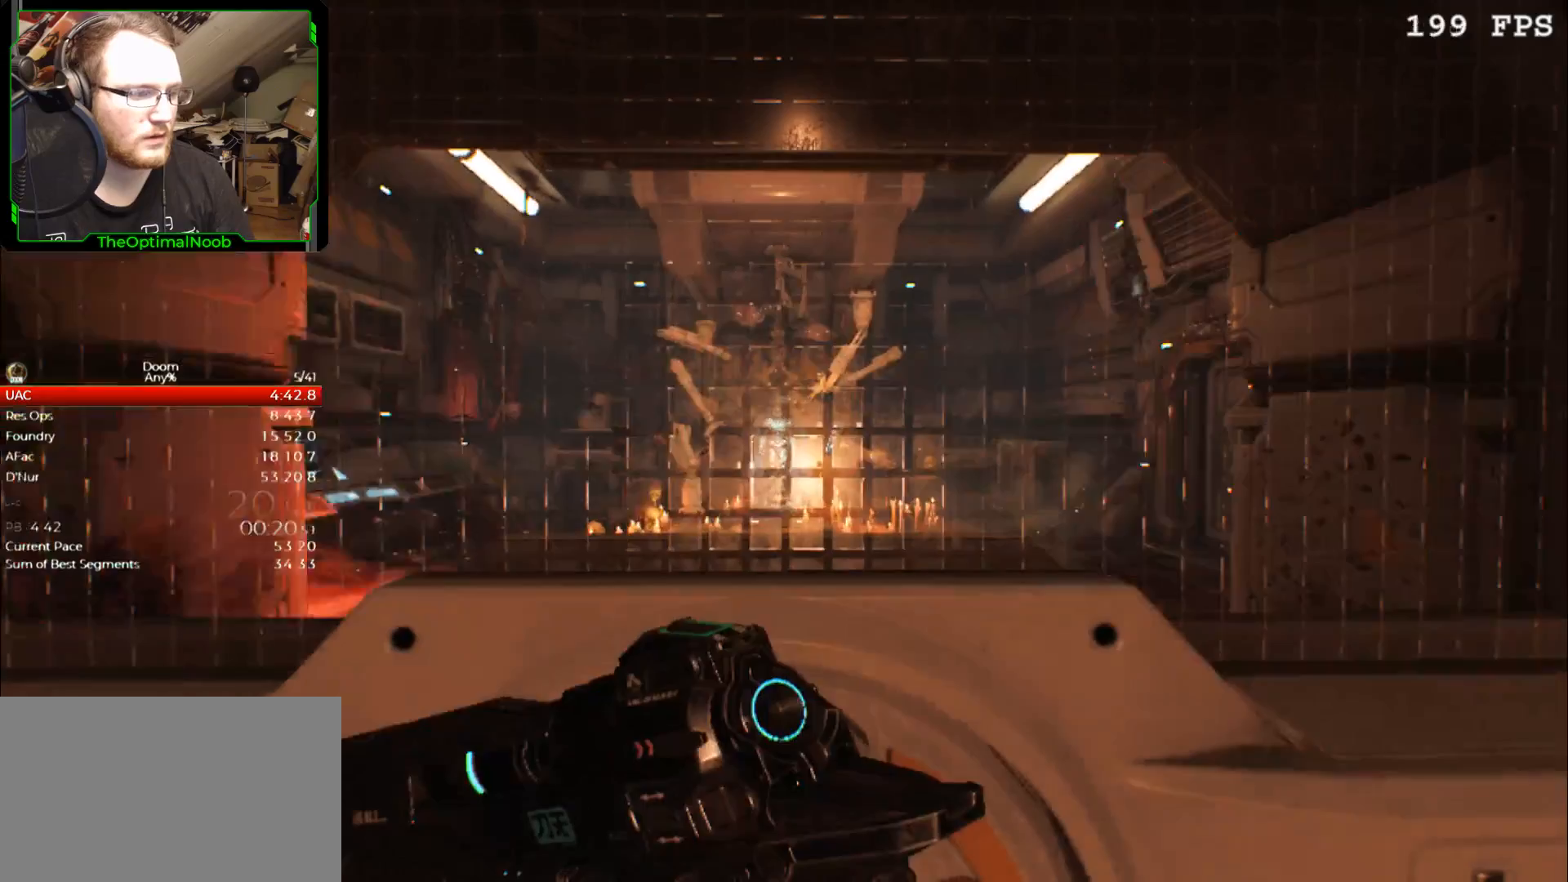
{"keys": [], "mouse": ["wheel"], "events": [[100, "e", "up"], [367, "mouse_wheel", "down"]]}
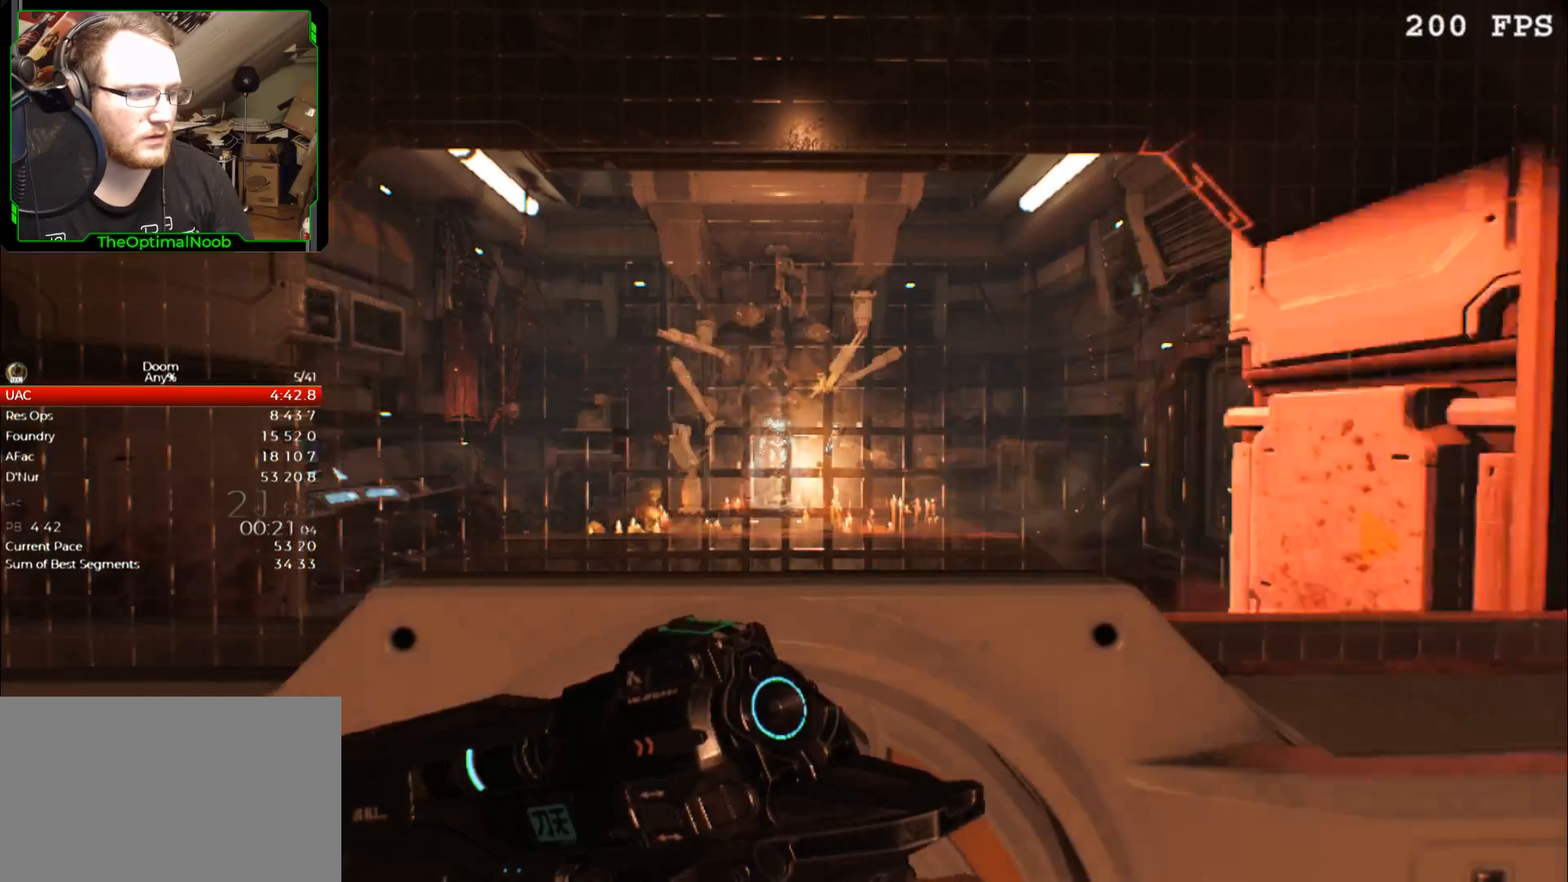
{"keys": [], "mouse": [], "events": [[33, "e", "down"], [33, "mouse_wheel", "up"], [67, "e", "up"], [67, "mouse_wheel", "down"], [100, "mouse_wheel", "up"], [167, "mouse_wheel", "down"], [200, "mouse_wheel", "up"], [267, "mouse_wheel", "down"], [400, "mouse_wheel", "up"]]}
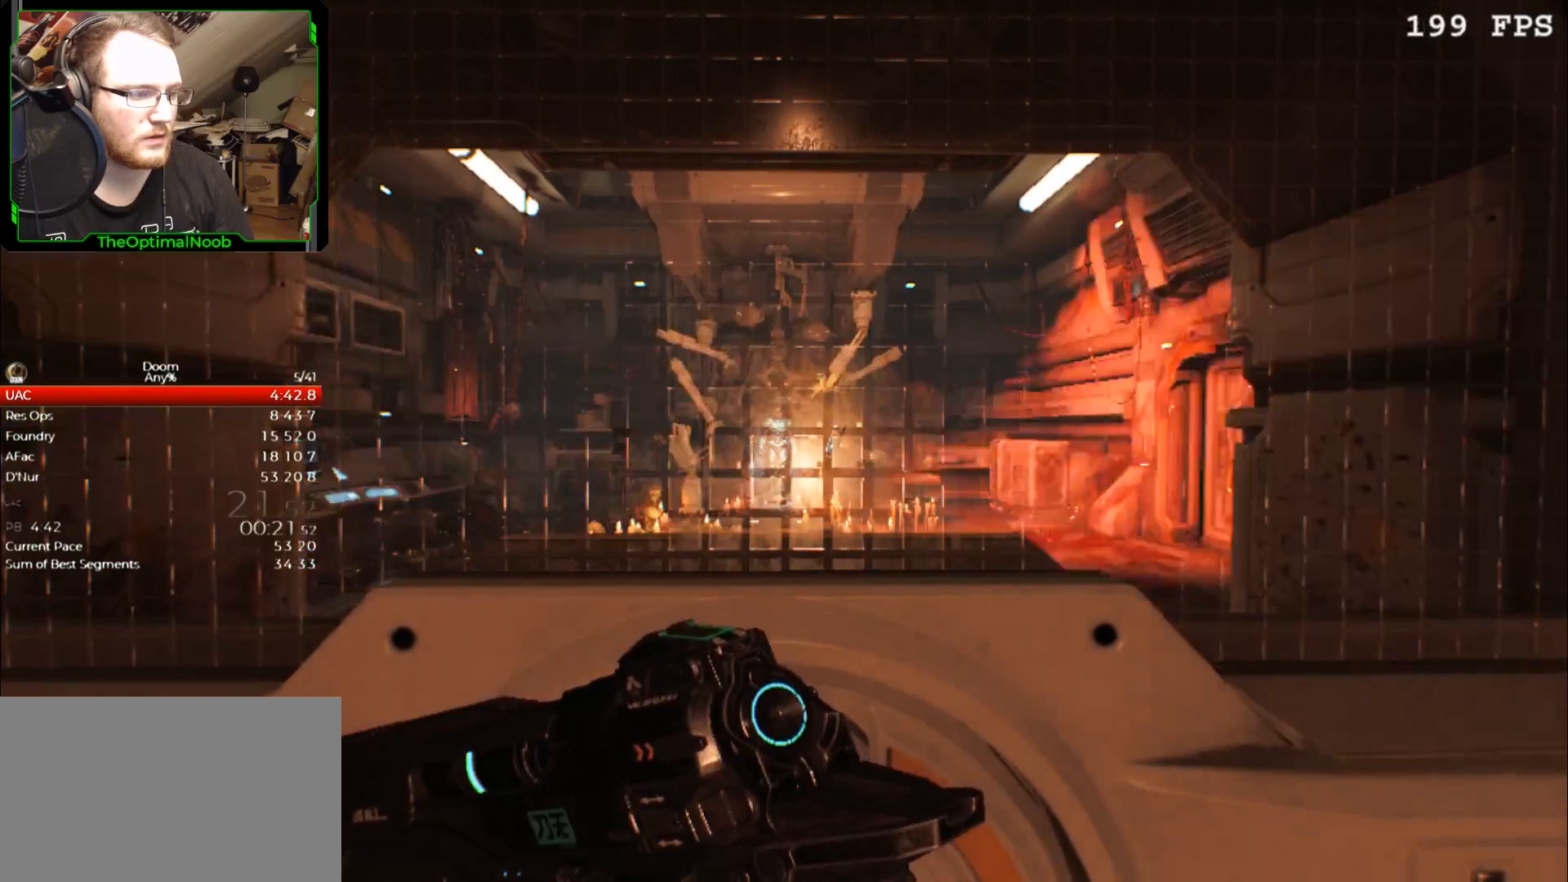
{"keys": [], "mouse": [], "events": []}
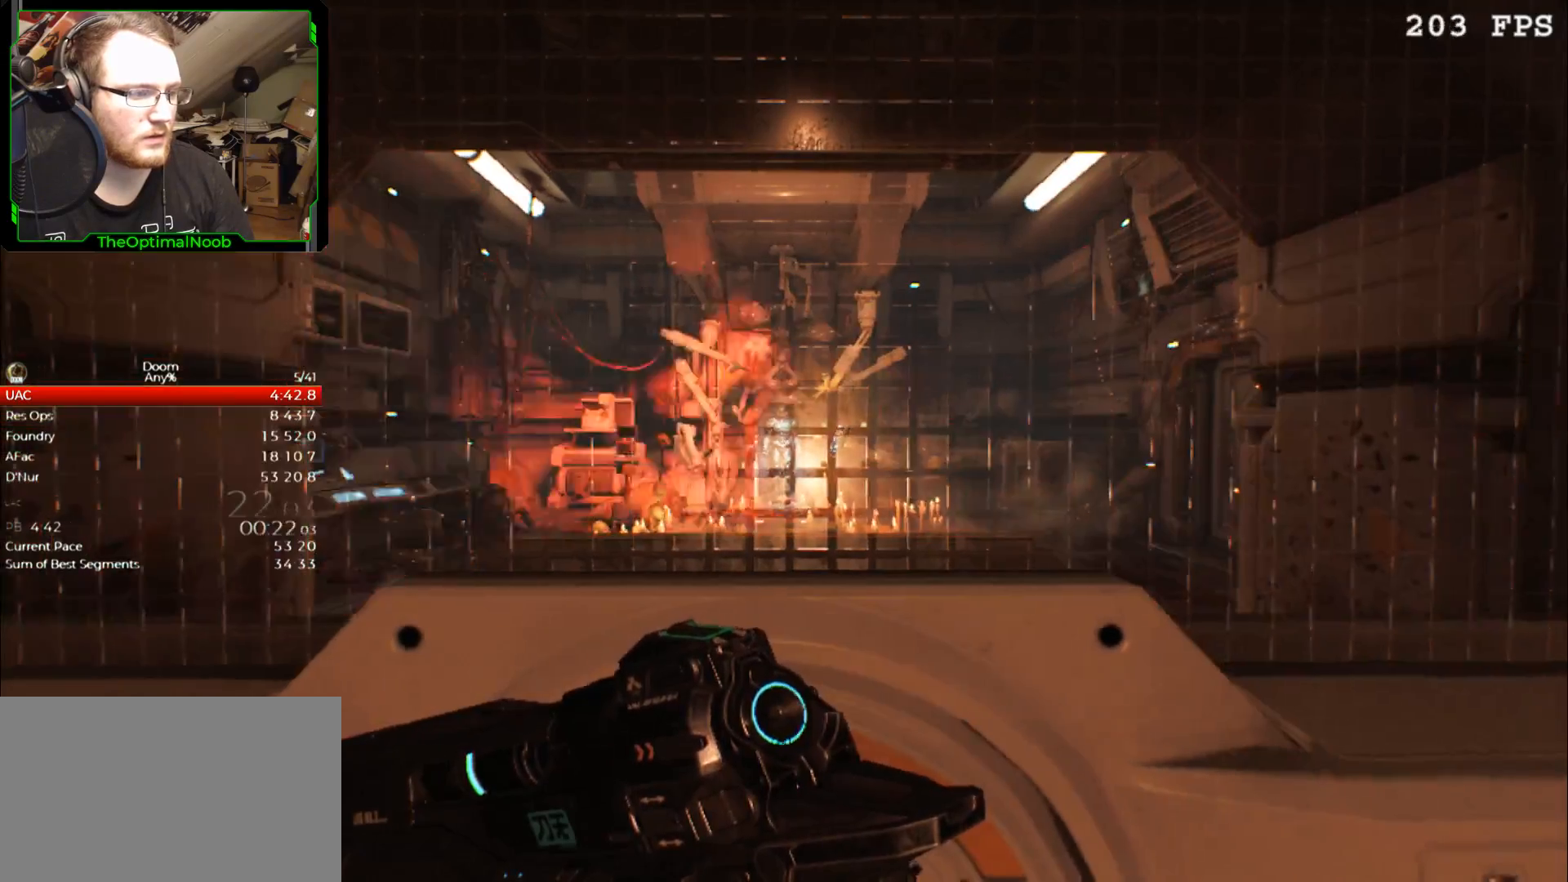
{"keys": ["e"], "mouse": ["wheel"], "events": [[67, "mouse_wheel", "down"], [100, "mouse_wheel", "up"], [133, "mouse_wheel", "down"], [200, "mouse_wheel", "up"], [233, "mouse_wheel", "down"], [300, "e", "down"], [367, "e", "up"], [367, "mouse_wheel", "up"], [433, "mouse_wheel", "down"], [467, "e", "down"]]}
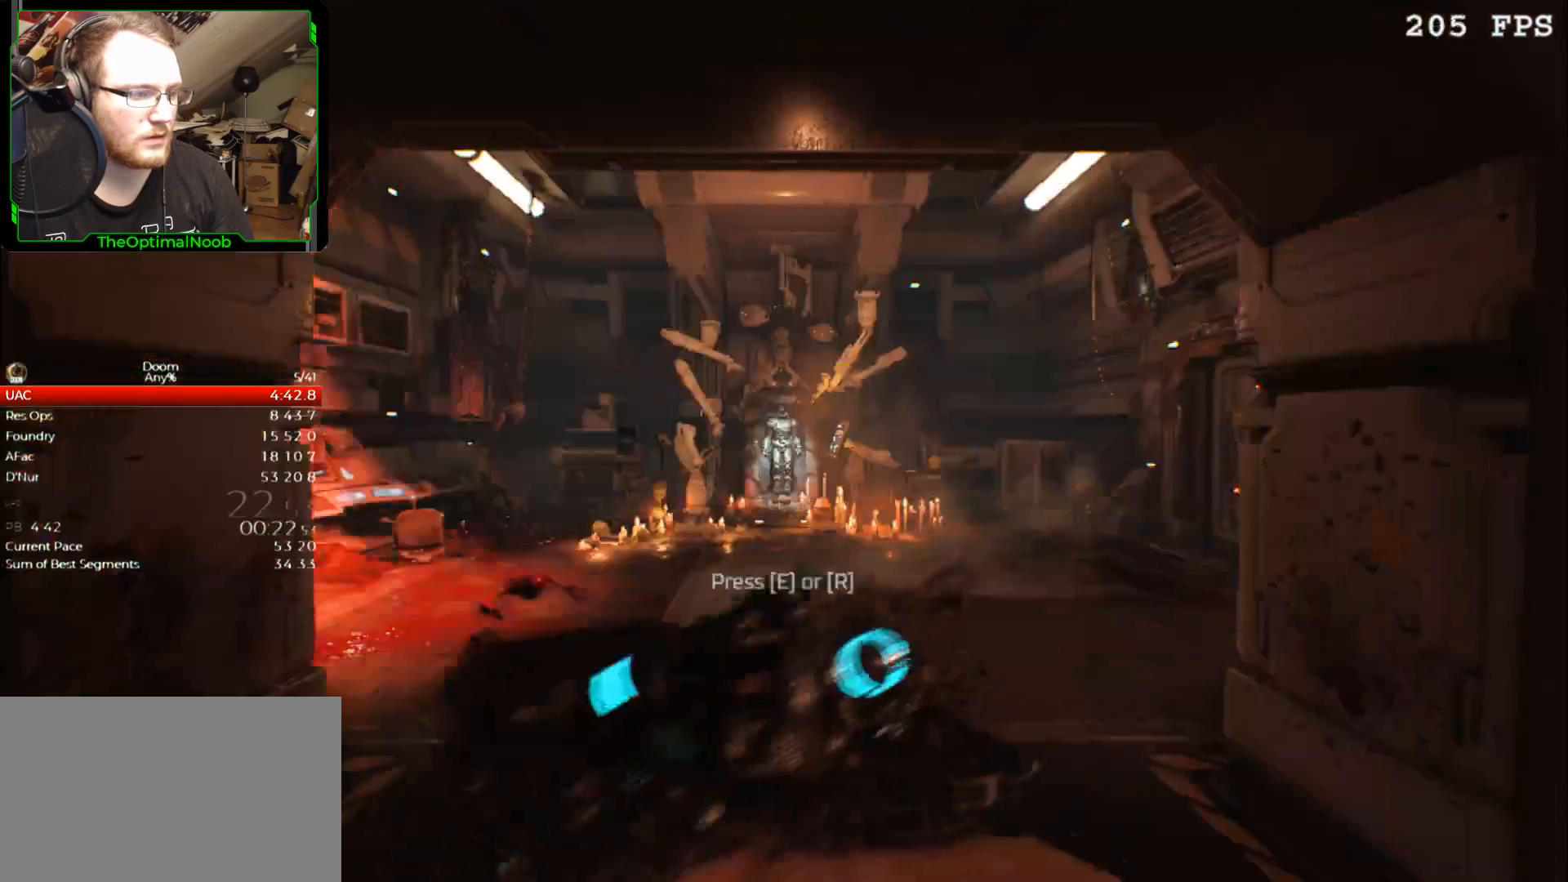
{"keys": ["w"], "mouse": [], "events": [[33, "mouse_wheel", "up"], [100, "w", "down"], [167, "e", "up"], [200, "mouse_wheel", "down"], [267, "e", "down"], [333, "e", "up"], [433, "mouse_wheel", "up"]]}
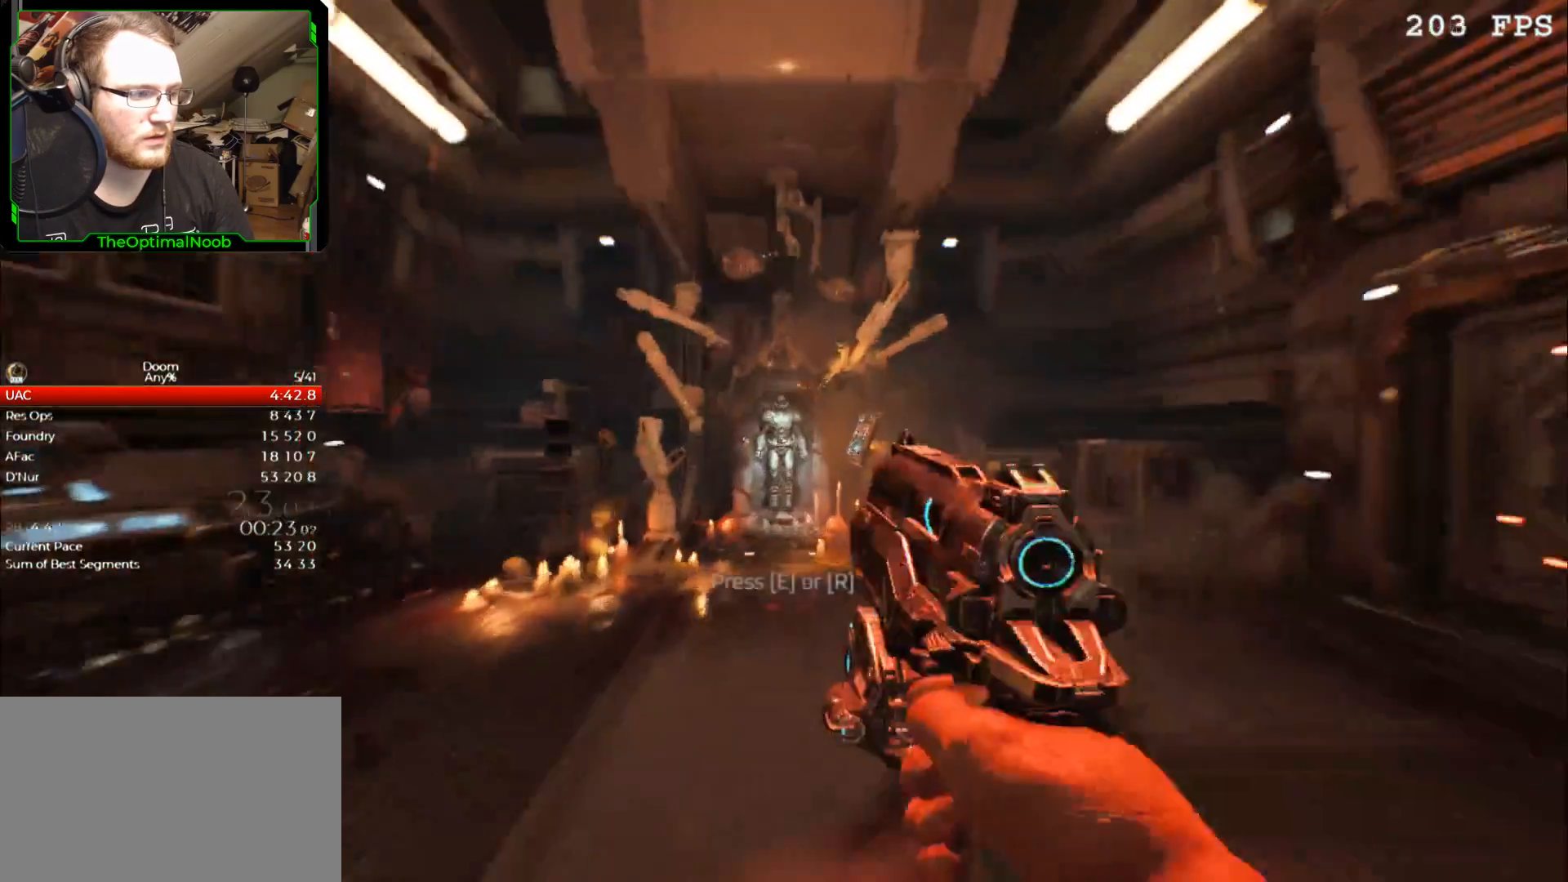
{"keys": ["w"], "mouse": [], "events": [[67, "e", "down"], [133, "mouse_wheel", "down"], [167, "e", "up"], [400, "e", "down"], [400, "mouse_wheel", "up"], [500, "e", "up"]]}
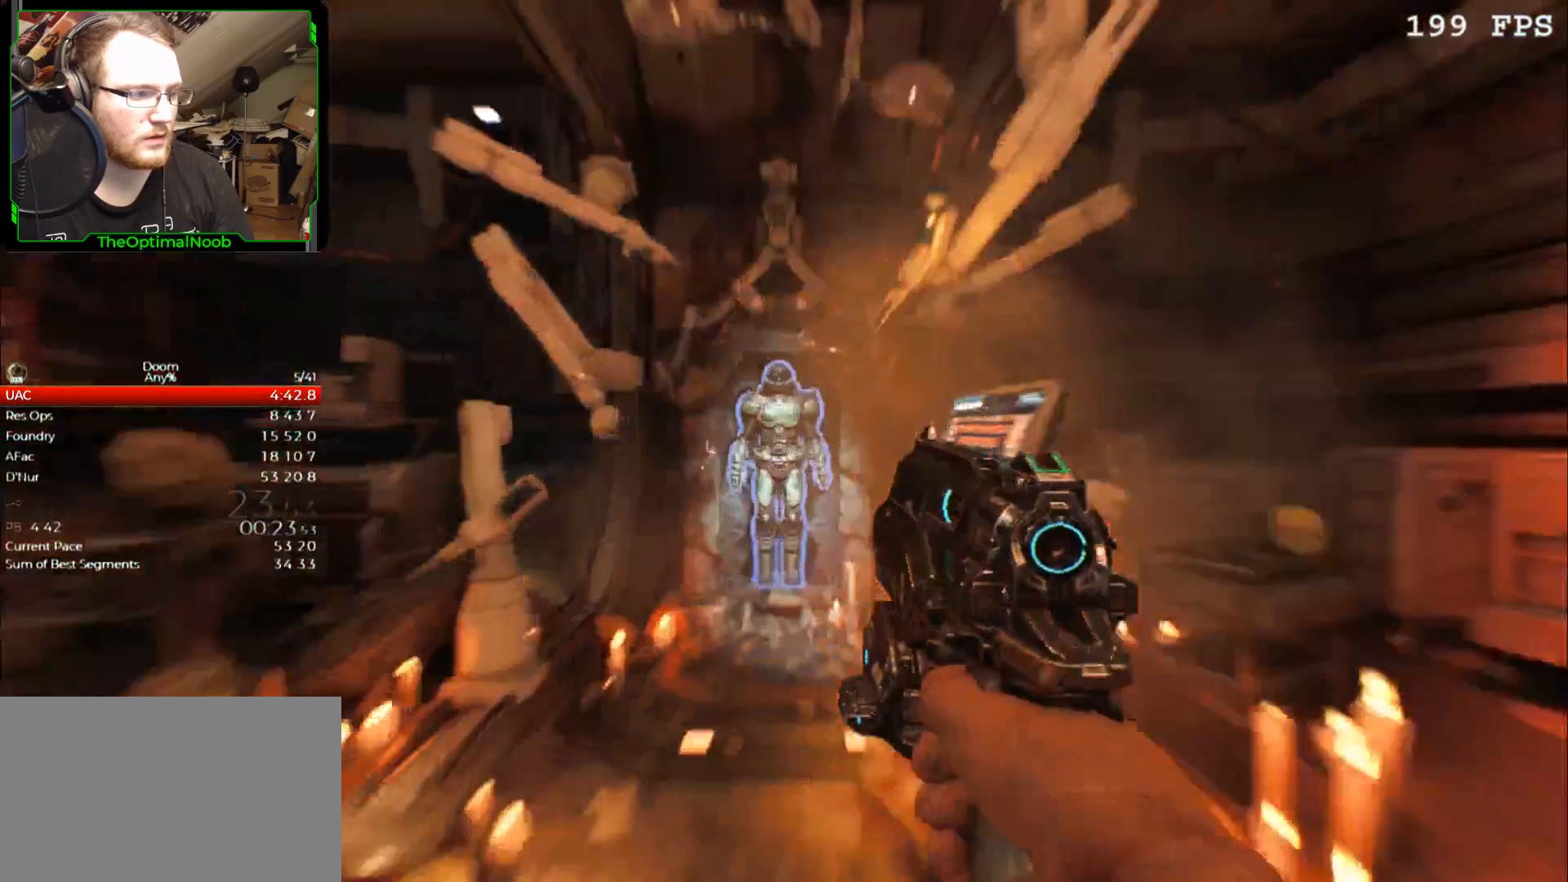
{"keys": ["w"], "mouse": [], "events": [[133, "e", "down"], [133, "mouse_wheel", "down"], [233, "e", "up"], [333, "mouse_wheel", "up"], [367, "e", "down"], [467, "e", "up"]]}
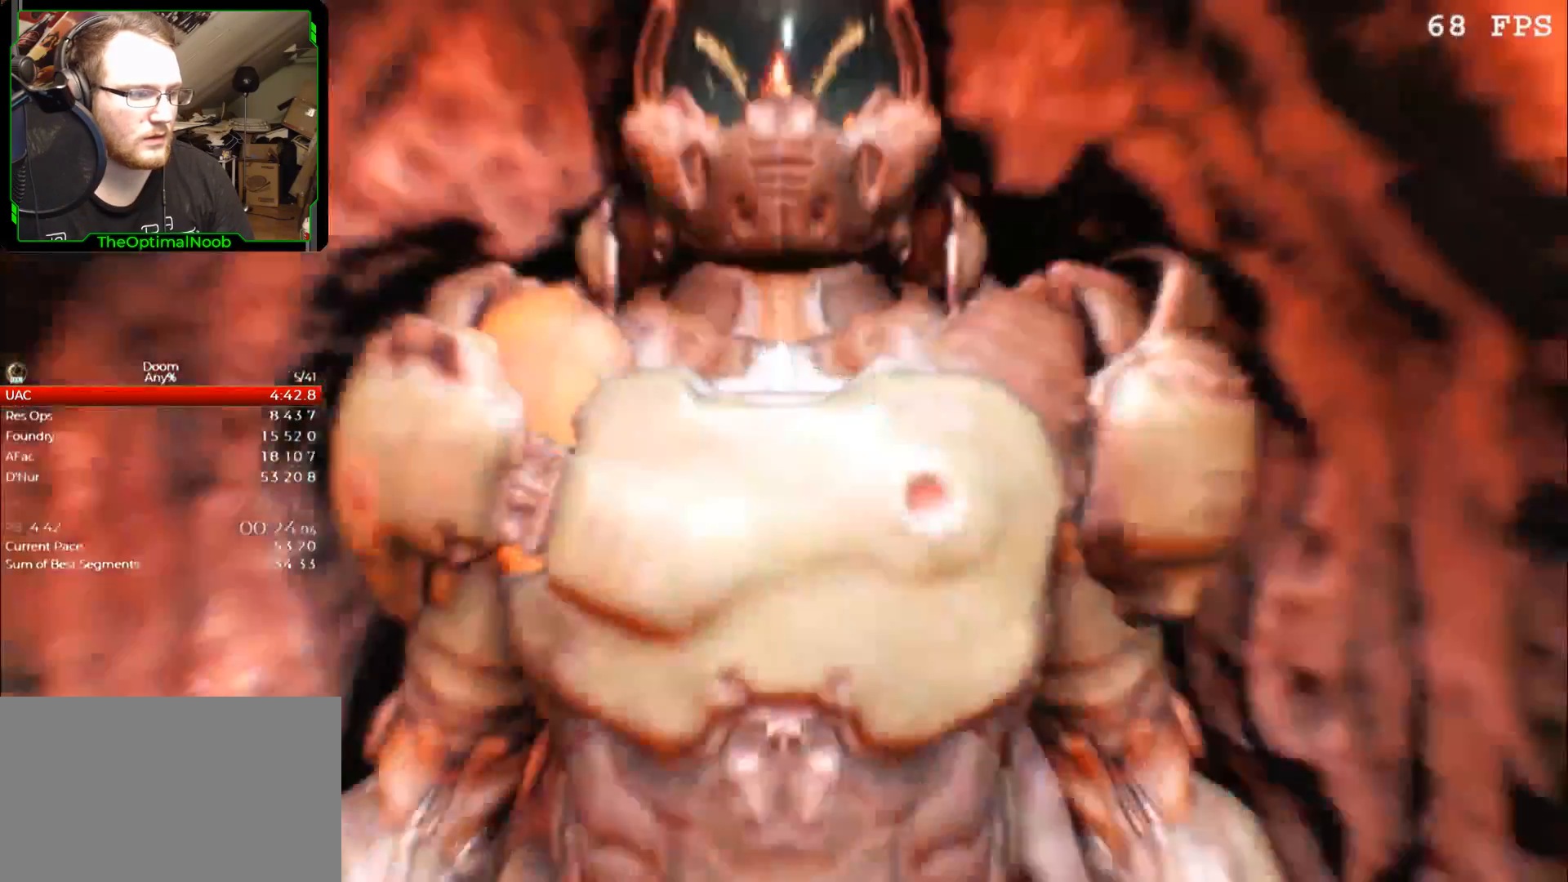
{"keys": [], "mouse": [], "events": [[33, "mouse_wheel", "down"], [67, "e", "down"], [100, "mouse_wheel", "up"], [167, "e", "up"], [267, "e", "down"], [300, "w", "up"], [333, "e", "up"]]}